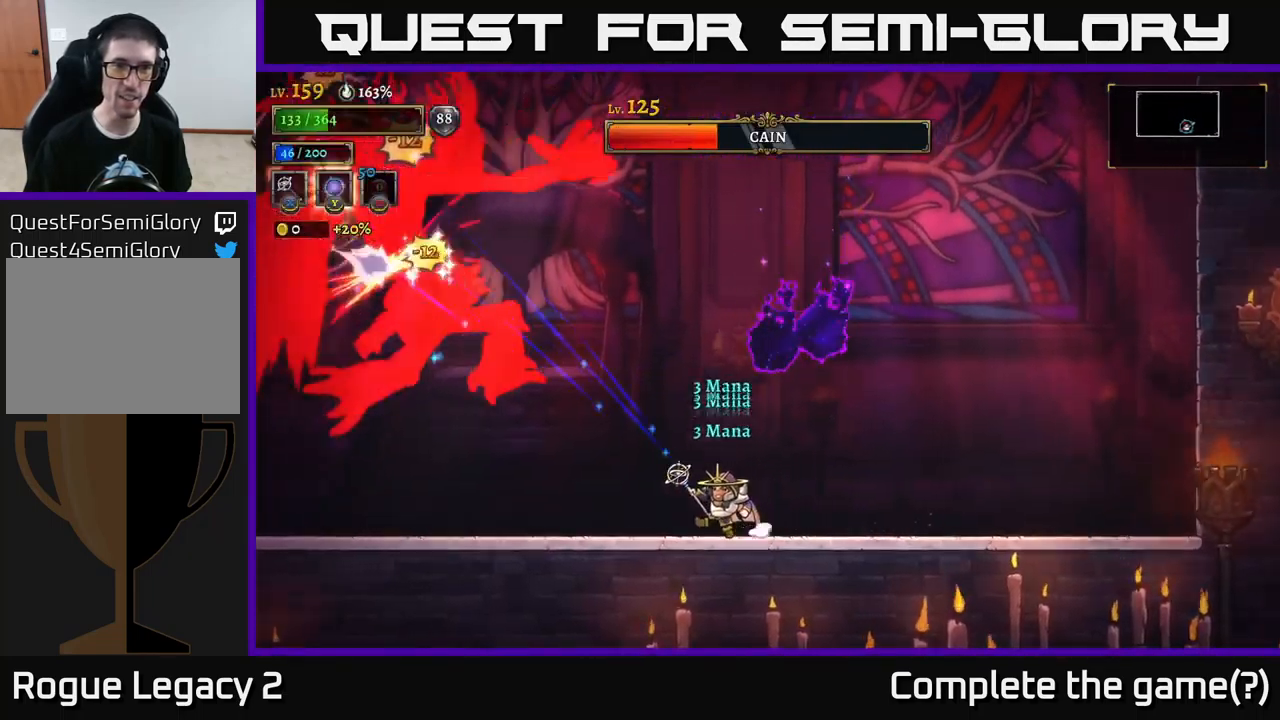
Gameplay with a controller (Xbox layout); each line is a JSON object with the inputs held at the frame after it. "events" lists button and stick changes between this image and that frame as [ms after this image, input, new state], when the widget could be followed in between.
{"buttons": [], "left_stick": "up-left", "right_stick": "center", "events": [[67, "left_stick", "up"], [117, "left_stick", "up-left"], [167, "Y", "down"], [233, "Y", "up"], [250, "left_stick", "center"], [367, "left_stick", "up-left"]]}
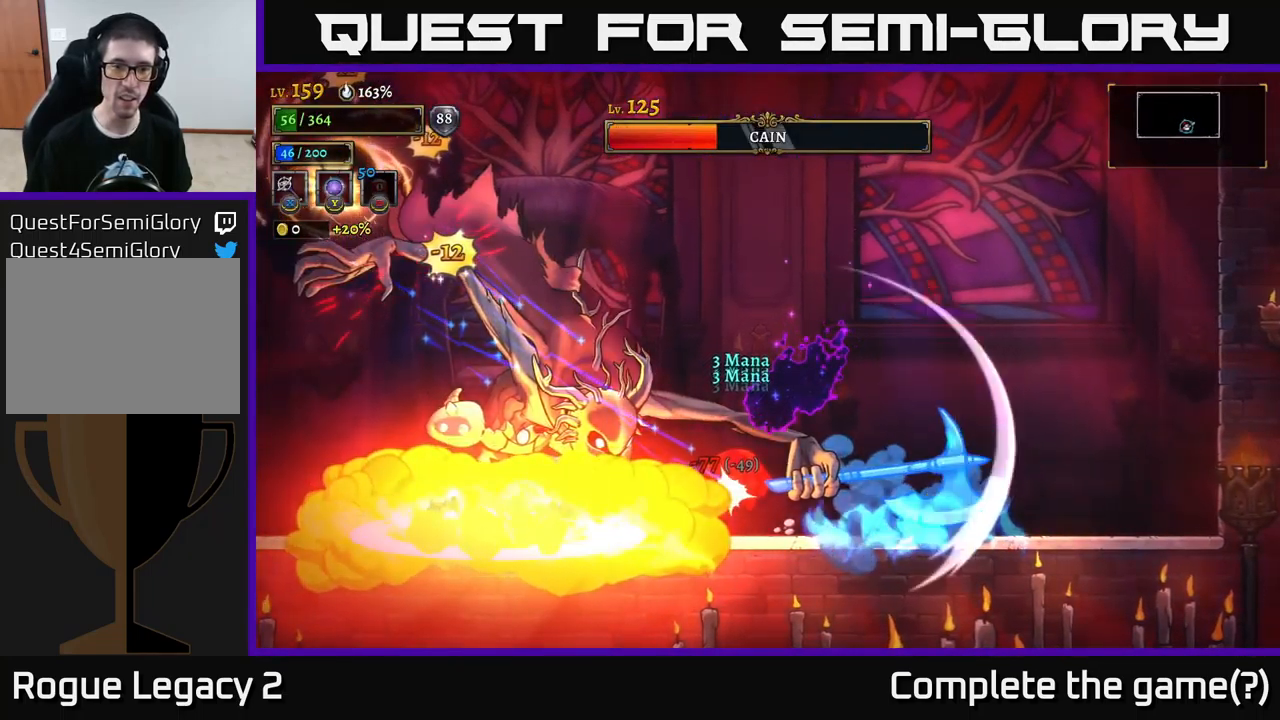
{"buttons": ["Y"], "left_stick": "up-left", "right_stick": "center", "events": [[433, "Y", "down"]]}
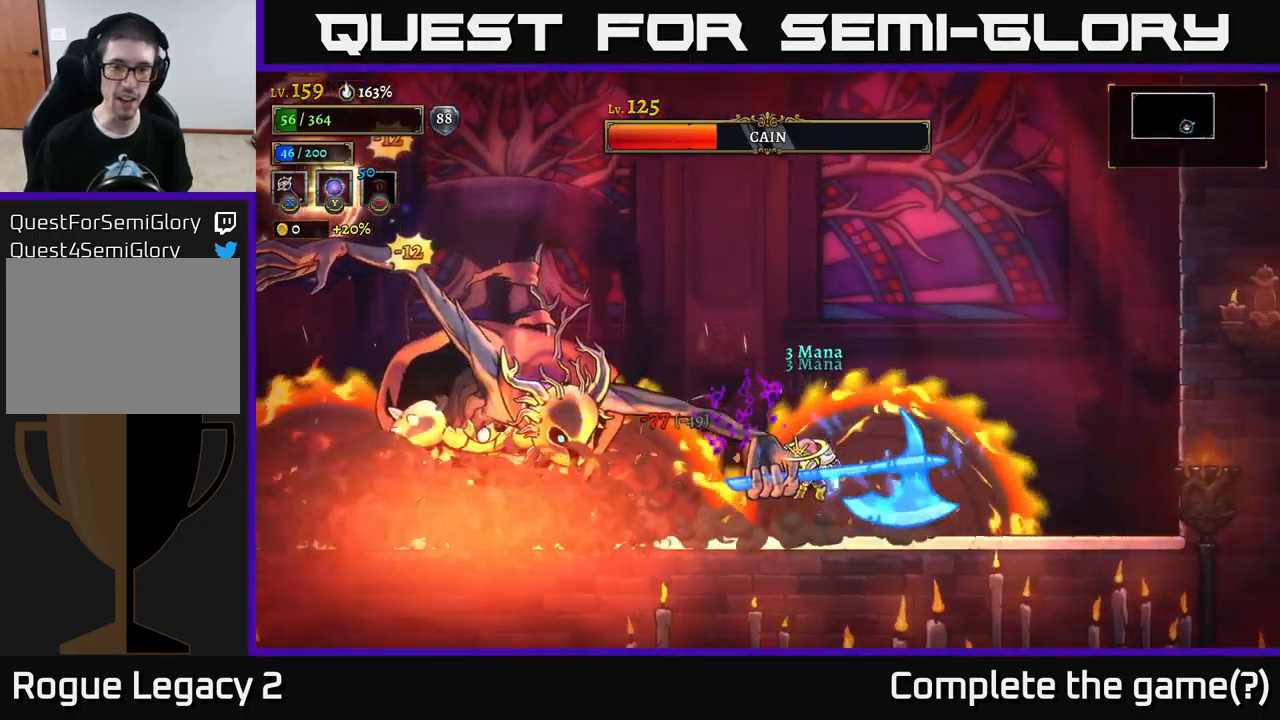
{"buttons": ["A", "X"], "left_stick": "left", "right_stick": "center", "events": [[17, "Y", "up"], [350, "A", "down"], [433, "left_stick", "left"], [483, "X", "down"]]}
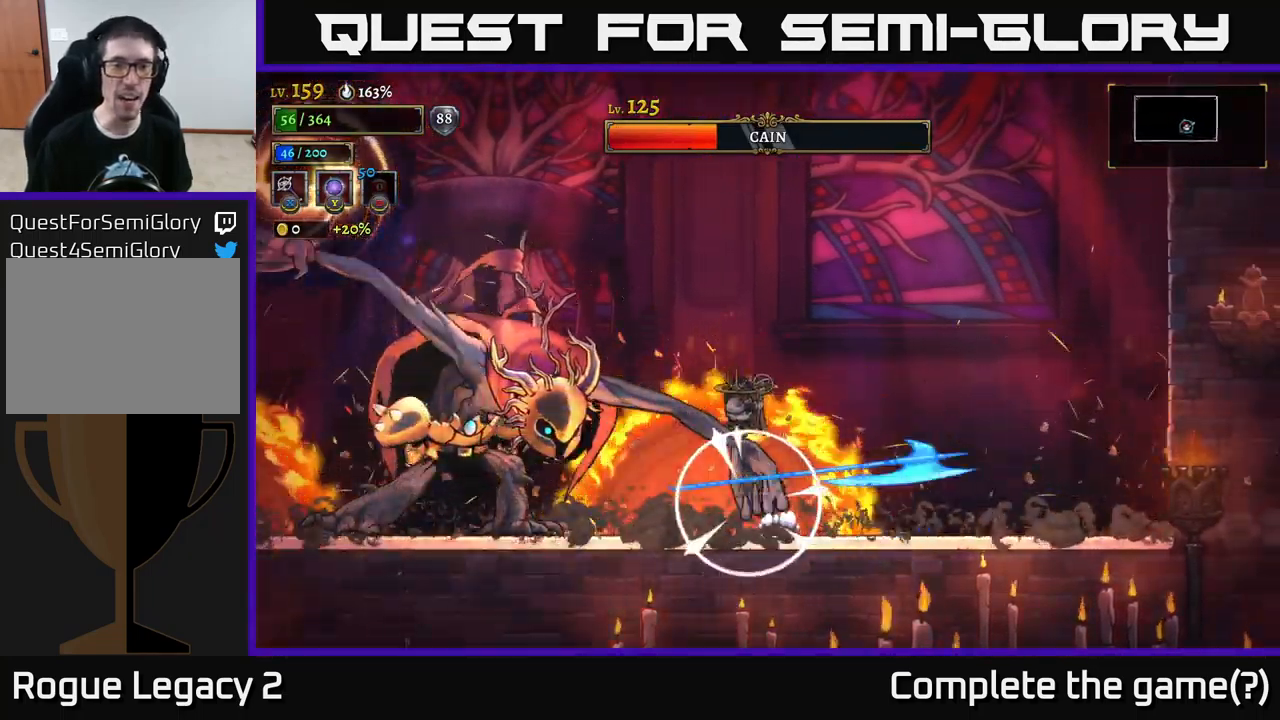
{"buttons": [], "left_stick": "center", "right_stick": "center", "events": [[133, "A", "up"], [167, "X", "up"], [433, "left_stick", "center"]]}
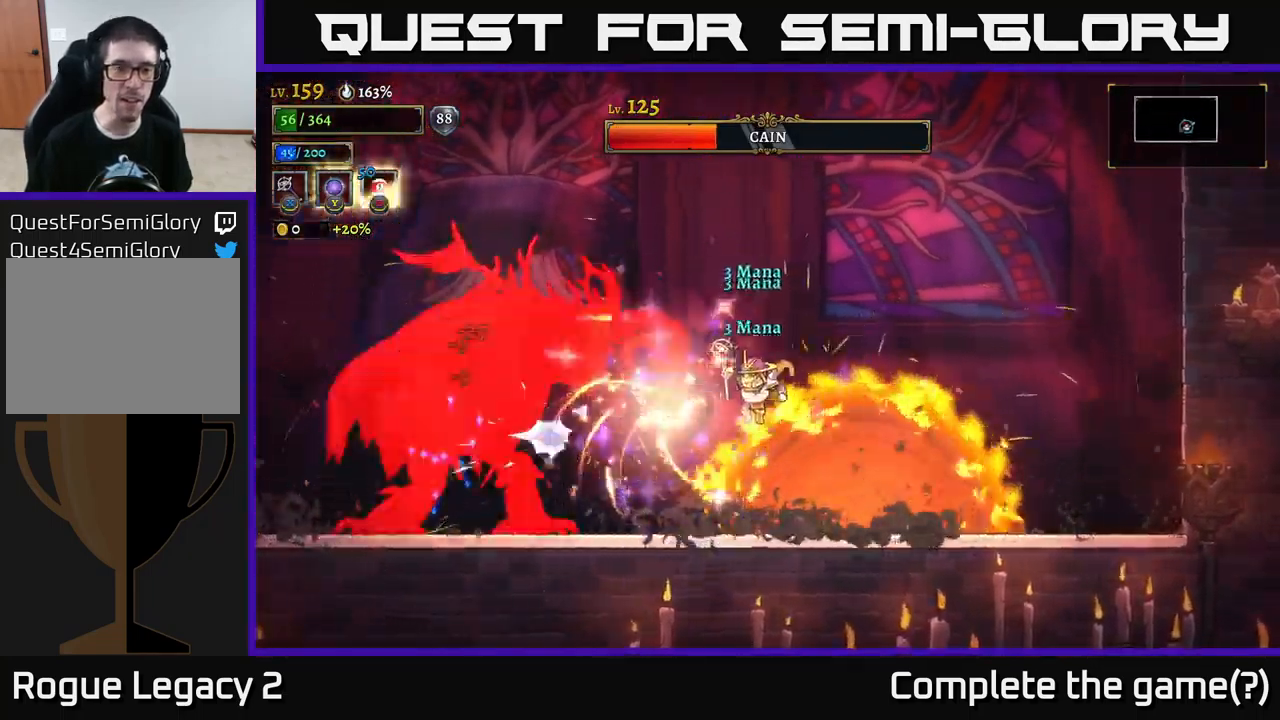
{"buttons": [], "left_stick": "right", "right_stick": "center", "events": [[117, "left_stick", "left"], [300, "left_stick", "right"]]}
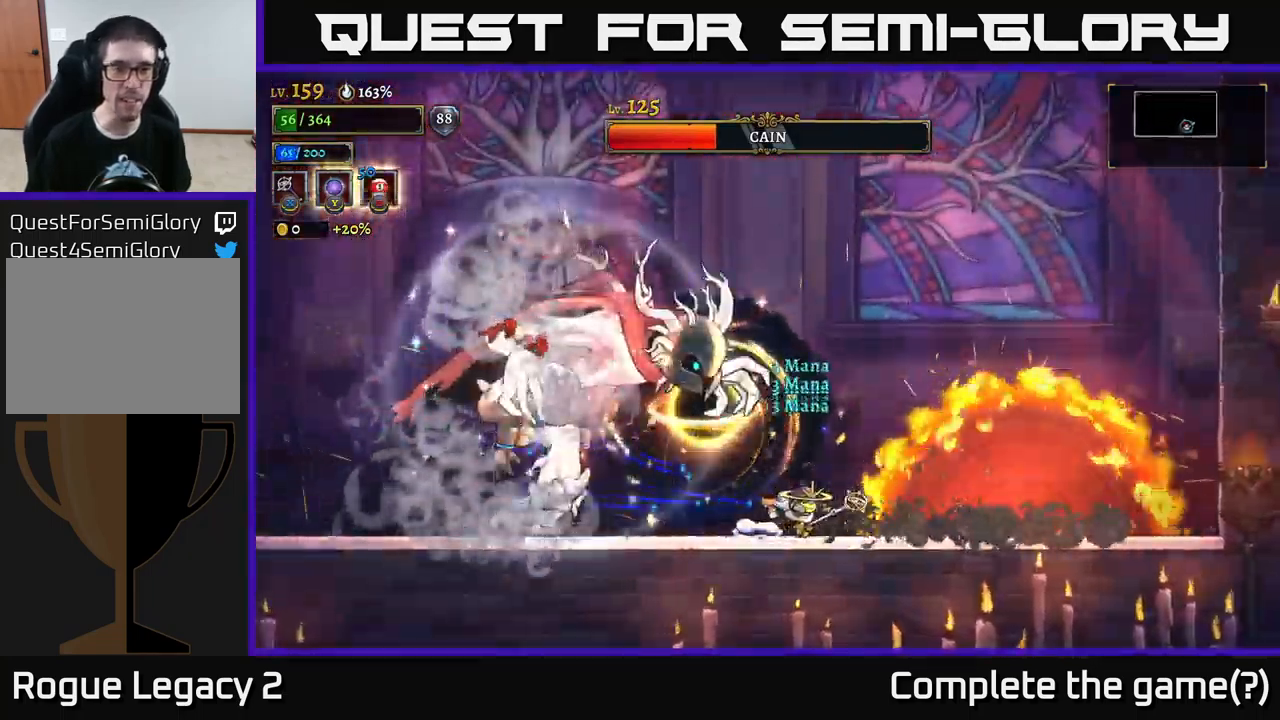
{"buttons": [], "left_stick": "up", "right_stick": "center", "events": [[83, "A", "down"], [467, "left_stick", "up"], [483, "A", "up"]]}
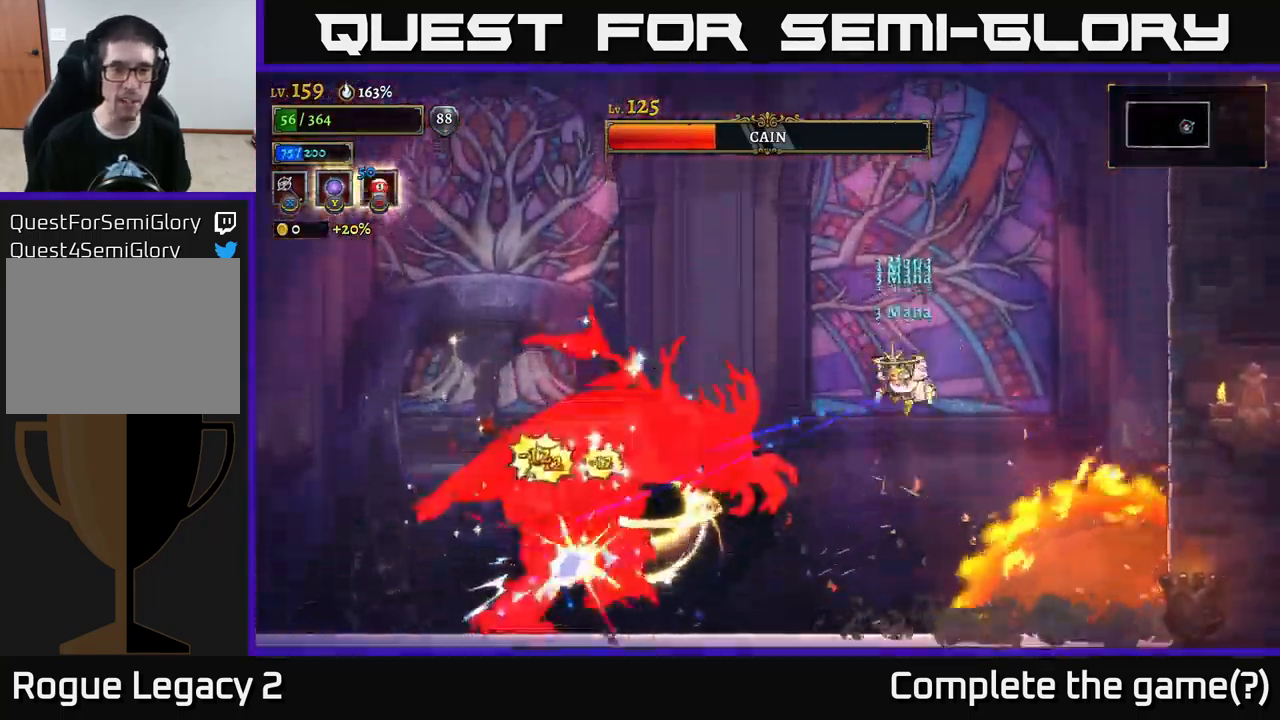
{"buttons": [], "left_stick": "center", "right_stick": "center", "events": [[50, "B", "down"], [133, "B", "up"], [434, "left_stick", "center"]]}
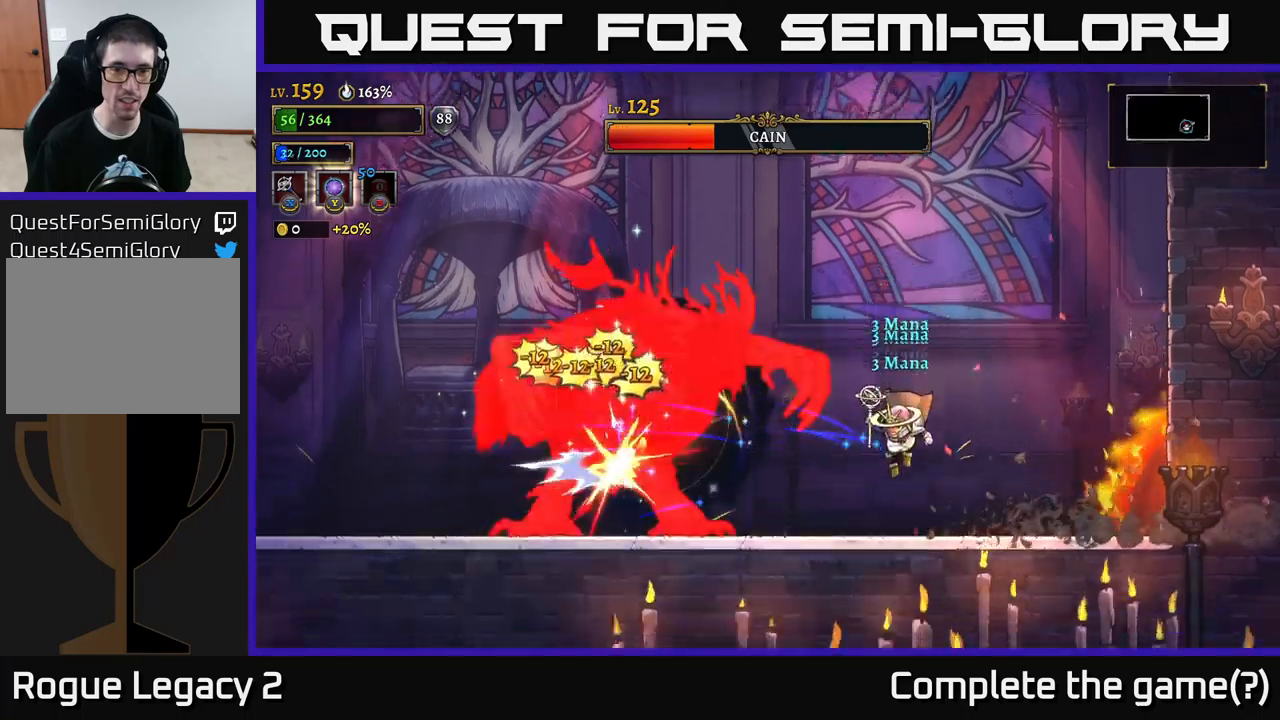
{"buttons": [], "left_stick": "right", "right_stick": "center", "events": [[350, "left_stick", "right"]]}
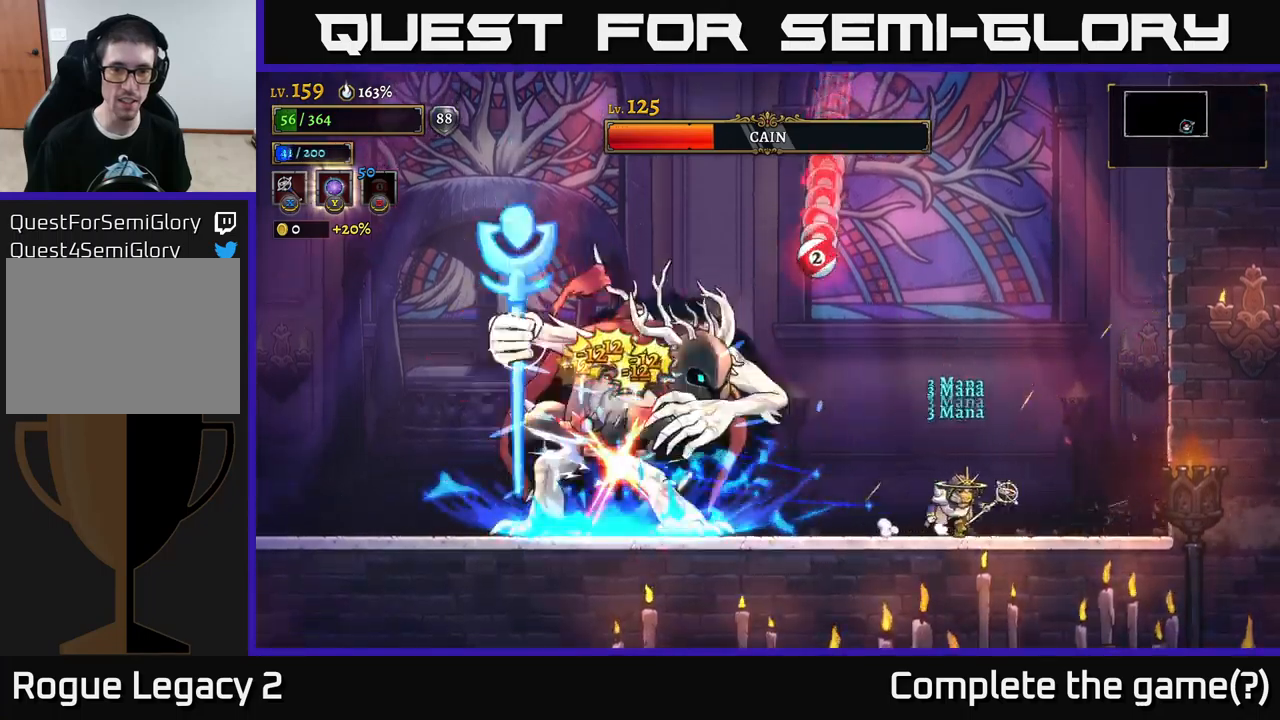
{"buttons": [], "left_stick": "right", "right_stick": "center", "events": [[134, "left_stick", "center"], [250, "left_stick", "right"]]}
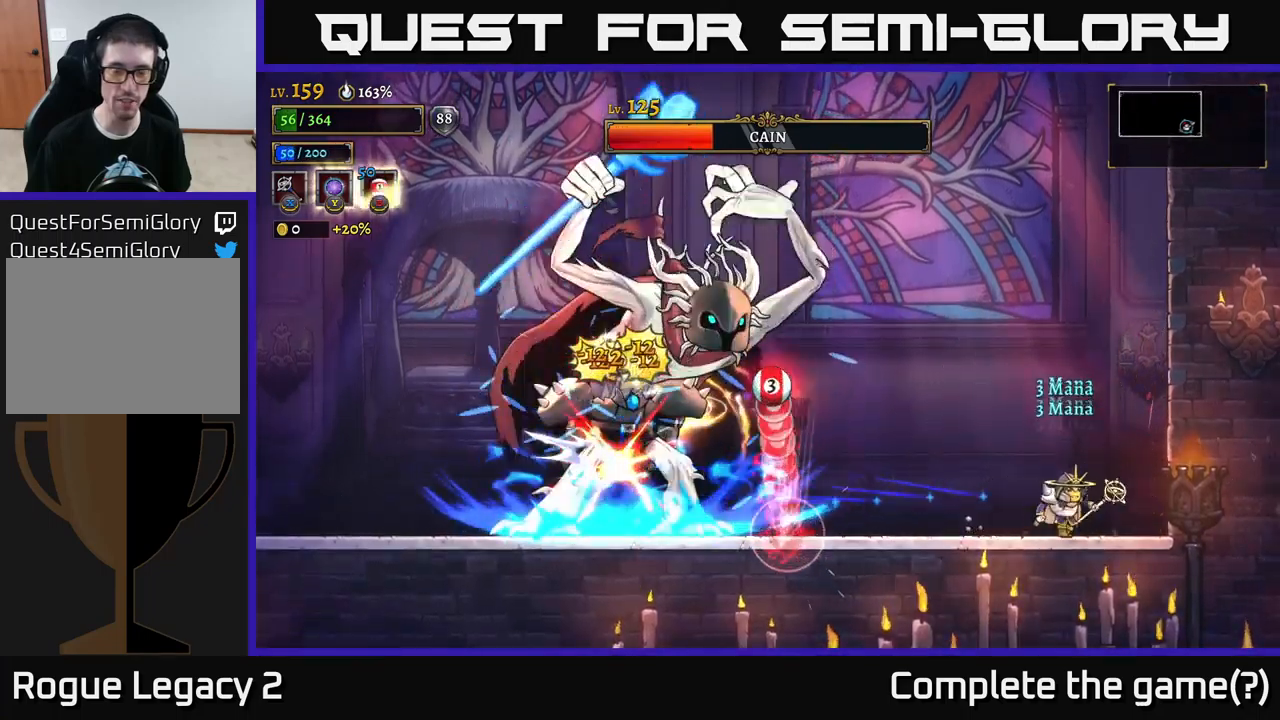
{"buttons": [], "left_stick": "right", "right_stick": "center", "events": [[67, "left_stick", "up-left"], [167, "left_stick", "center"], [267, "left_stick", "right"]]}
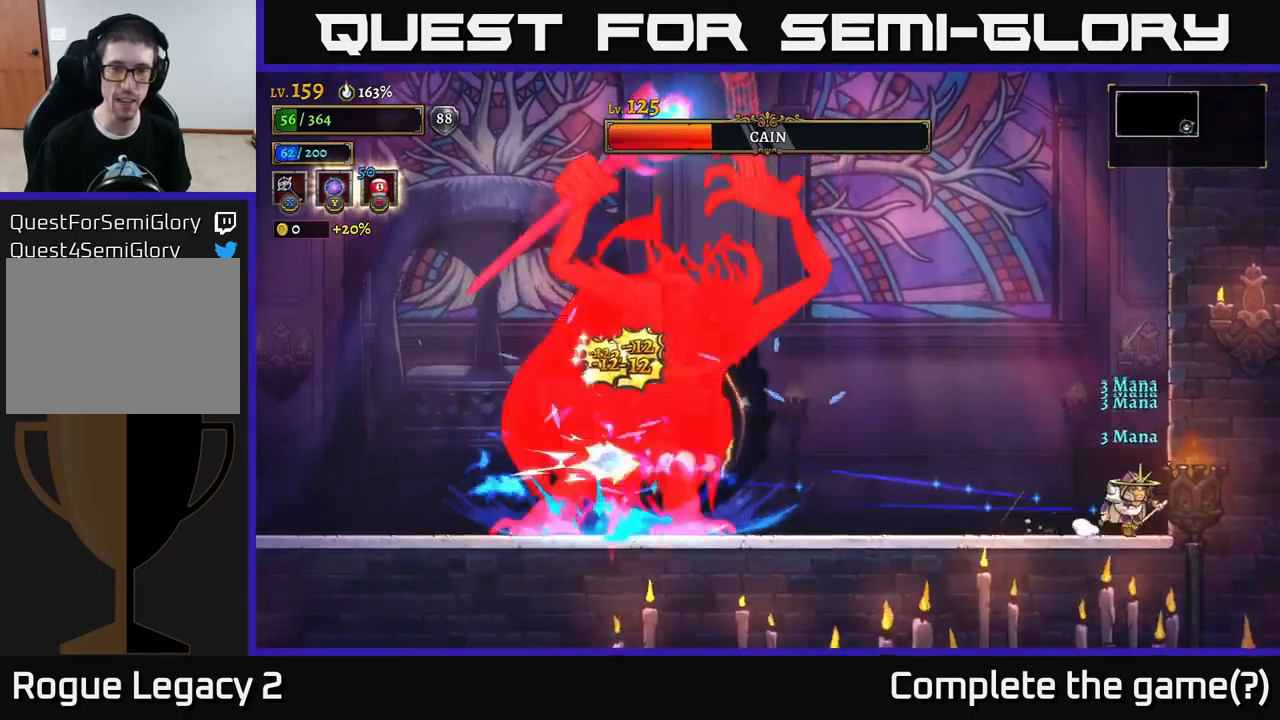
{"buttons": [], "left_stick": "center", "right_stick": "center", "events": [[84, "left_stick", "left"], [200, "left_stick", "center"]]}
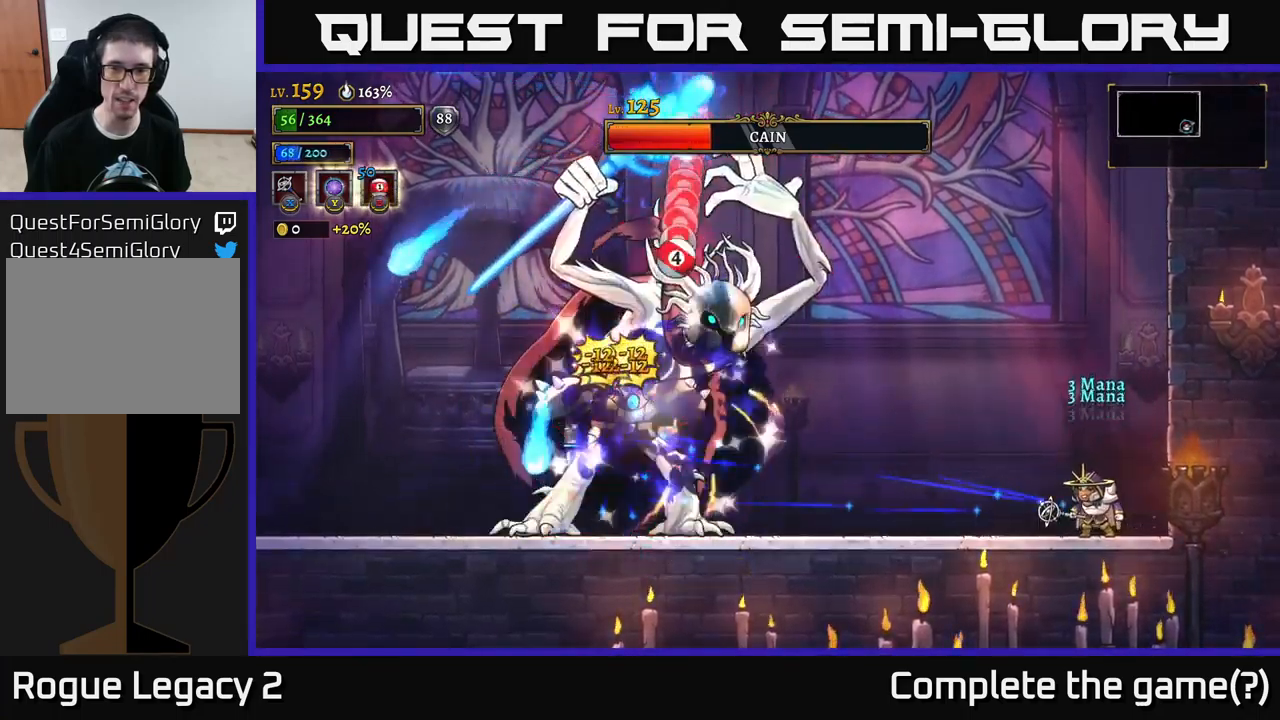
{"buttons": [], "left_stick": "center", "right_stick": "center", "events": [[17, "left_stick", "right"], [234, "left_stick", "center"]]}
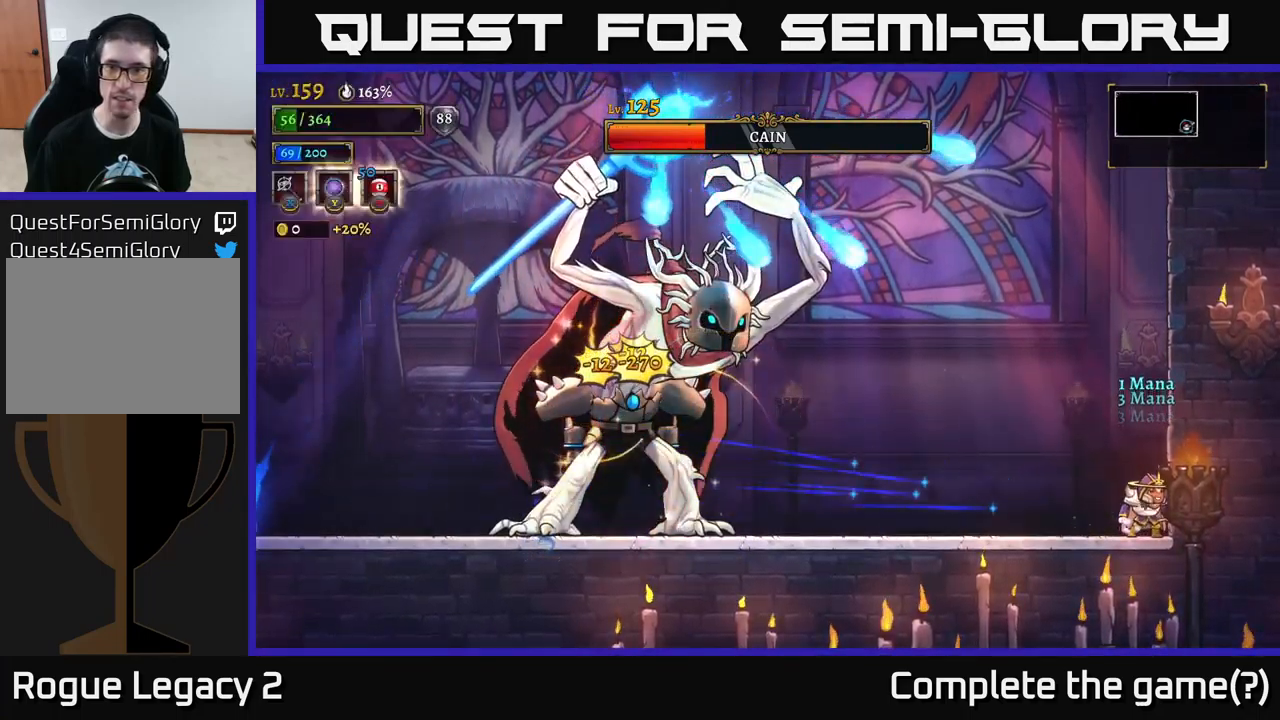
{"buttons": ["A"], "left_stick": "left", "right_stick": "center", "events": [[34, "left_stick", "left"], [250, "left_stick", "right"], [267, "A", "down"], [434, "left_stick", "left"]]}
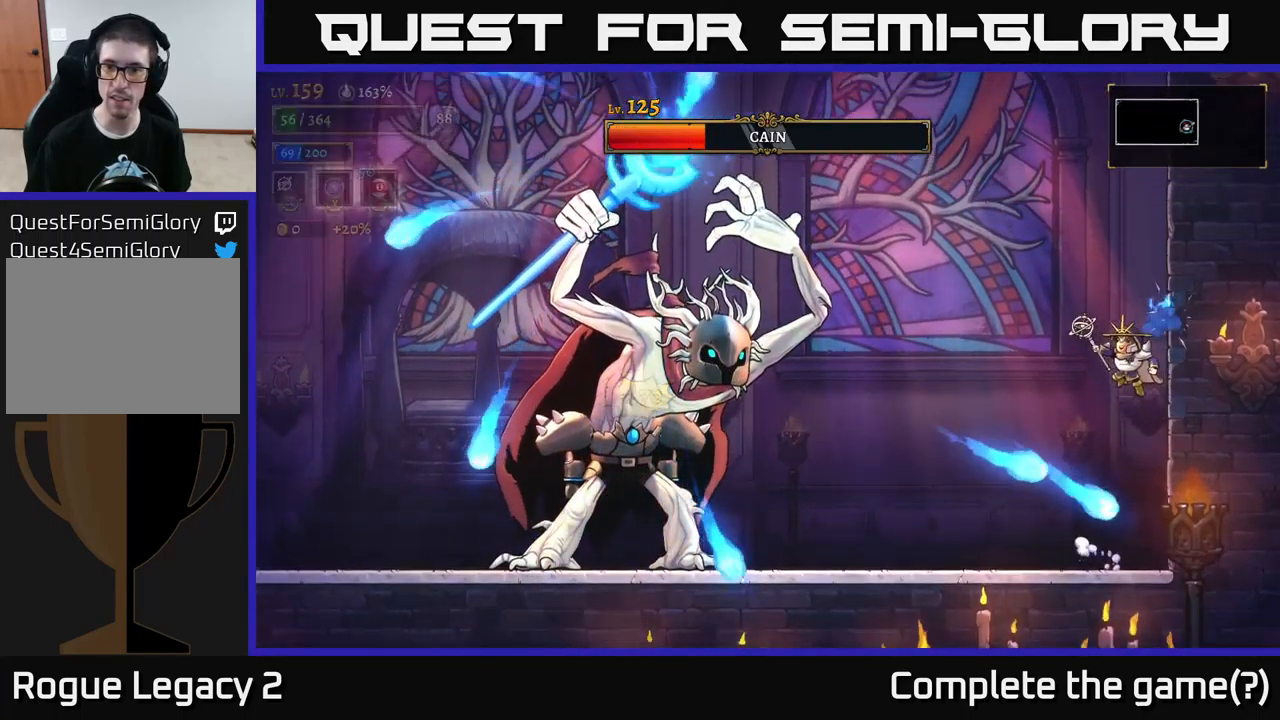
{"buttons": [], "left_stick": "up-left", "right_stick": "center", "events": [[134, "A", "up"], [367, "Y", "down"], [367, "left_stick", "up-left"], [467, "Y", "up"]]}
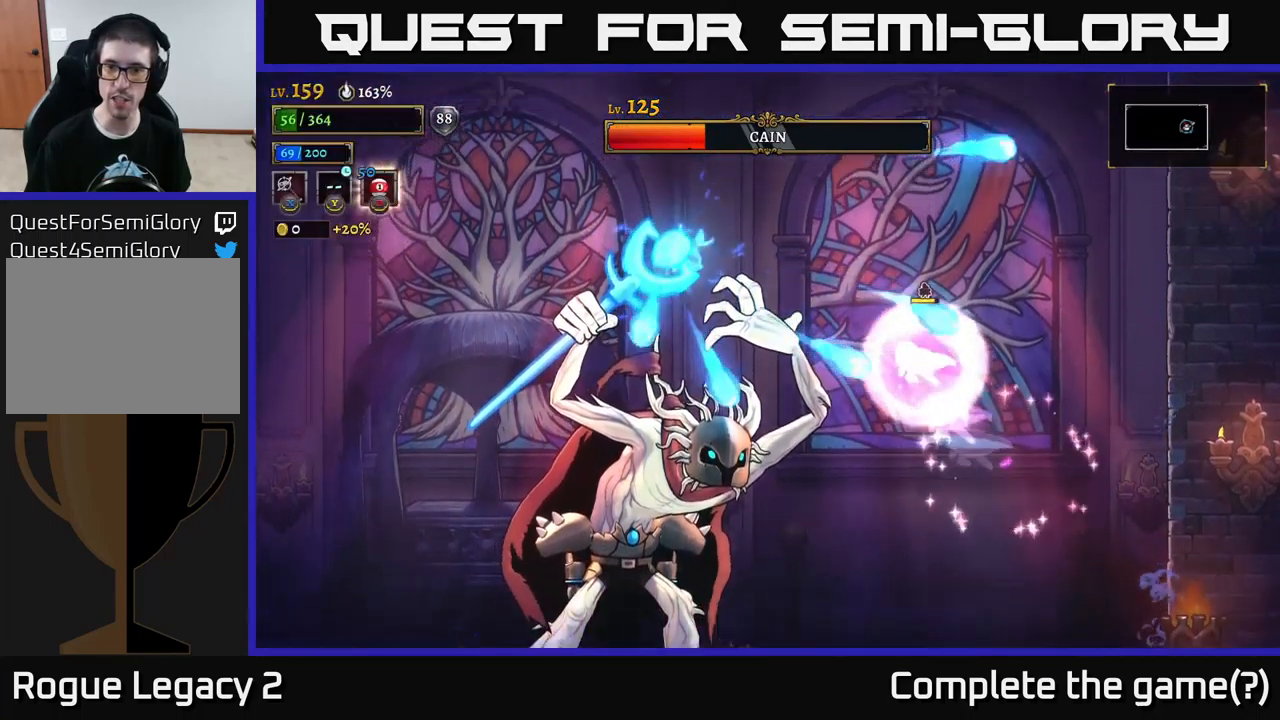
{"buttons": [], "left_stick": "down-left", "right_stick": "center", "events": [[334, "left_stick", "left"], [450, "left_stick", "down-left"]]}
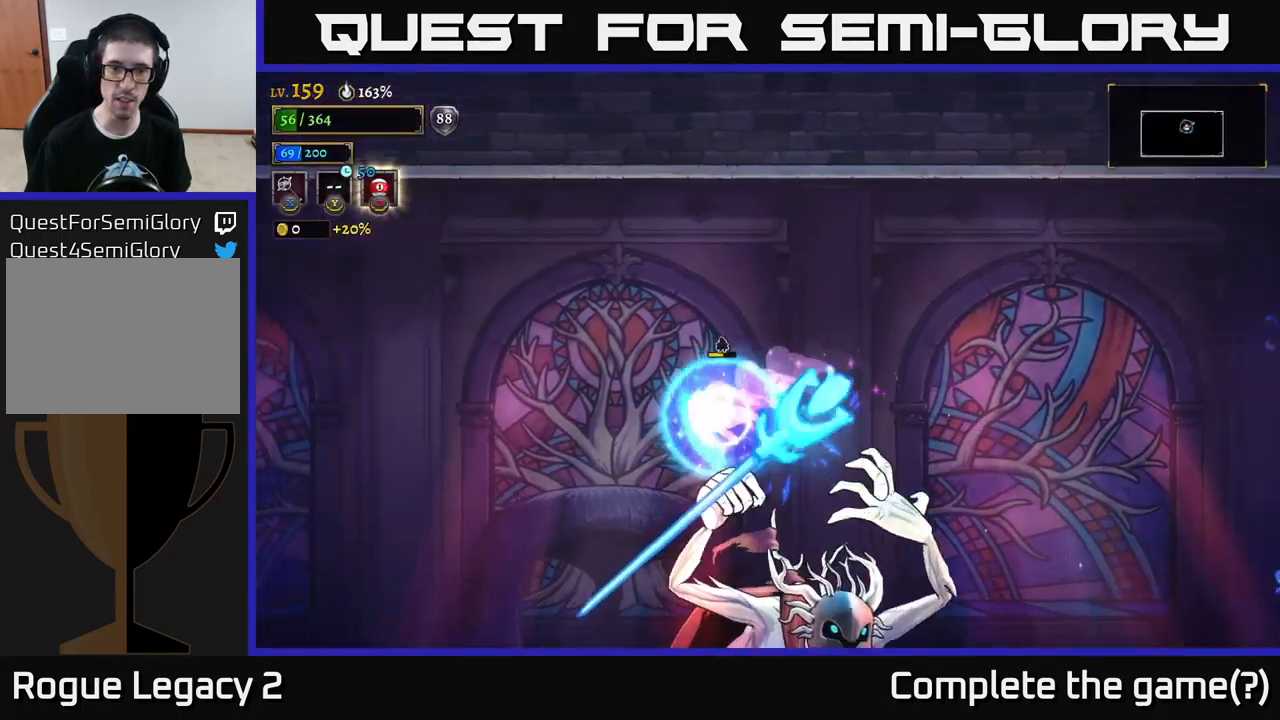
{"buttons": [], "left_stick": "down-left", "right_stick": "center", "events": []}
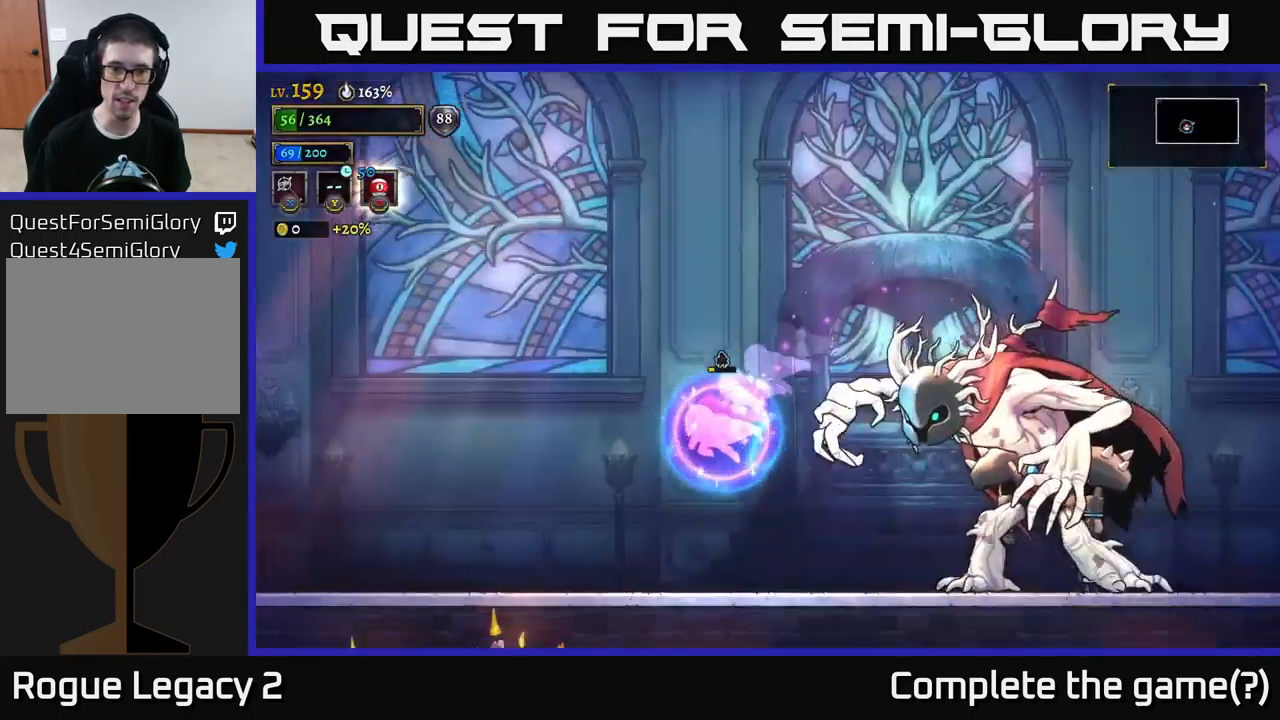
{"buttons": ["X"], "left_stick": "right", "right_stick": "center", "events": [[84, "left_stick", "down"], [300, "left_stick", "right"], [450, "X", "down"]]}
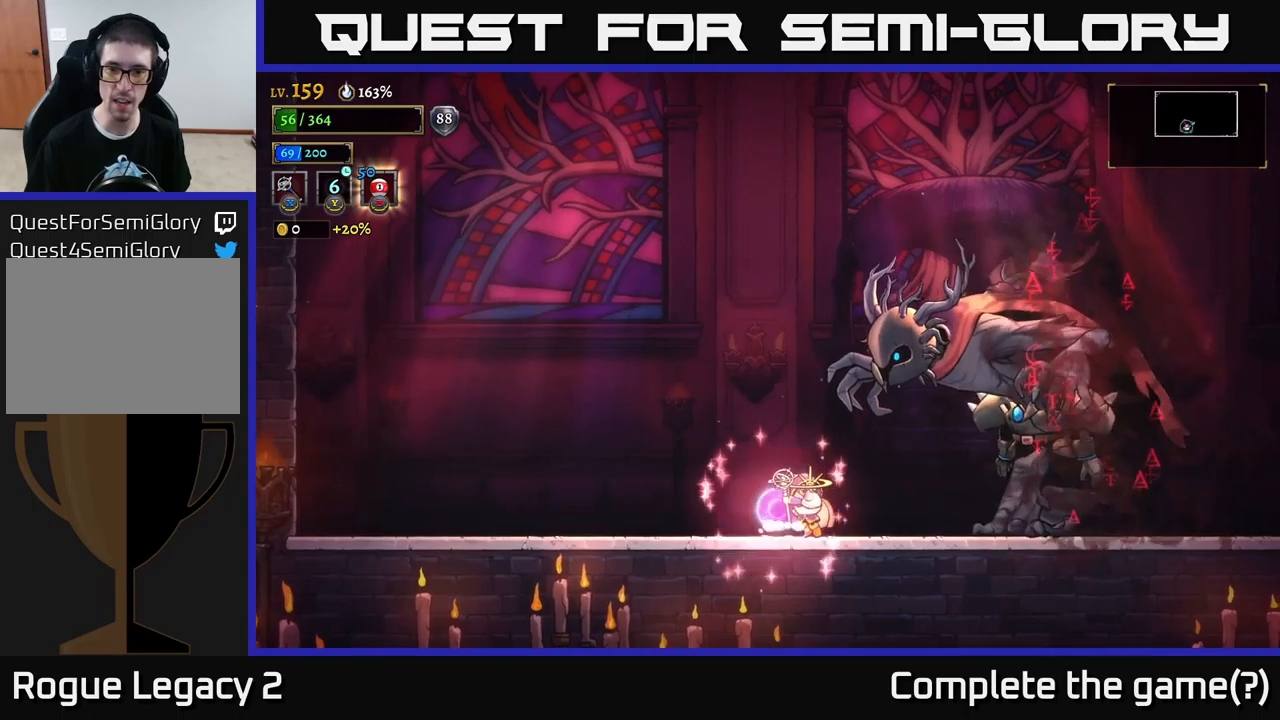
{"buttons": [], "left_stick": "right", "right_stick": "center", "events": [[84, "X", "up"], [117, "left_stick", "center"], [434, "left_stick", "right"]]}
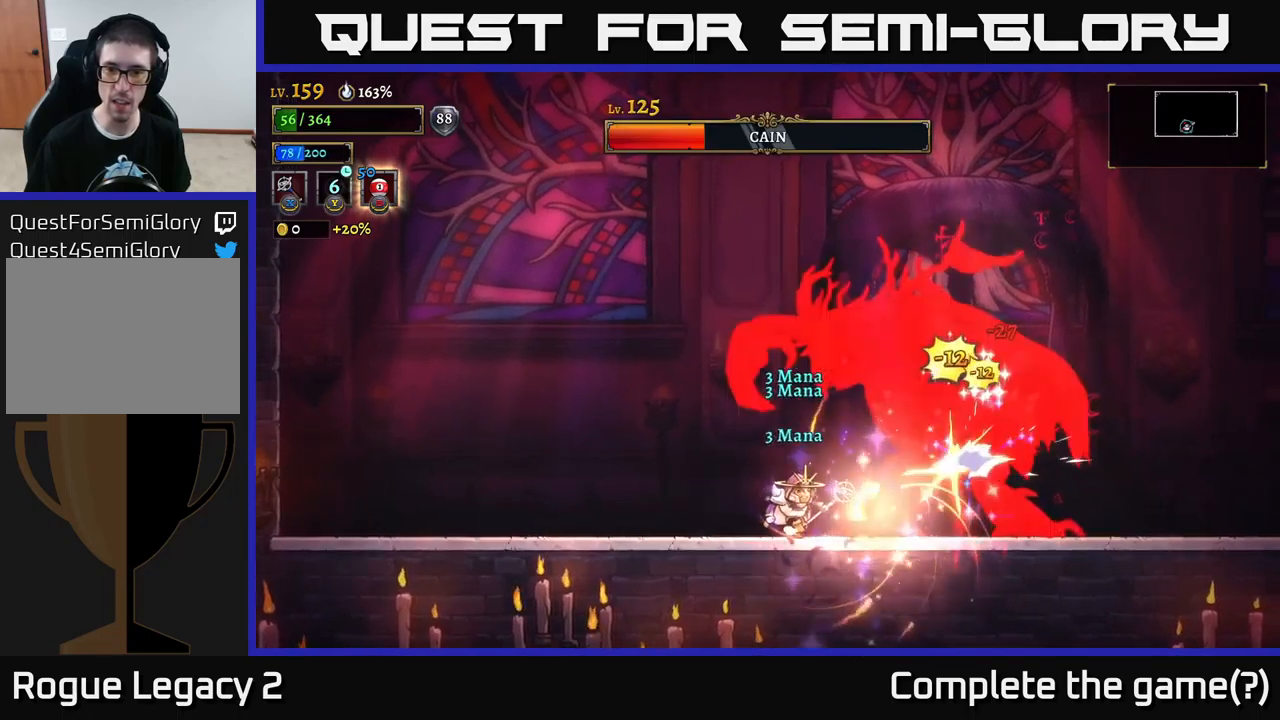
{"buttons": ["A"], "left_stick": "right", "right_stick": "center", "events": [[17, "left_stick", "center"], [100, "left_stick", "left"], [400, "A", "down"], [434, "left_stick", "right"]]}
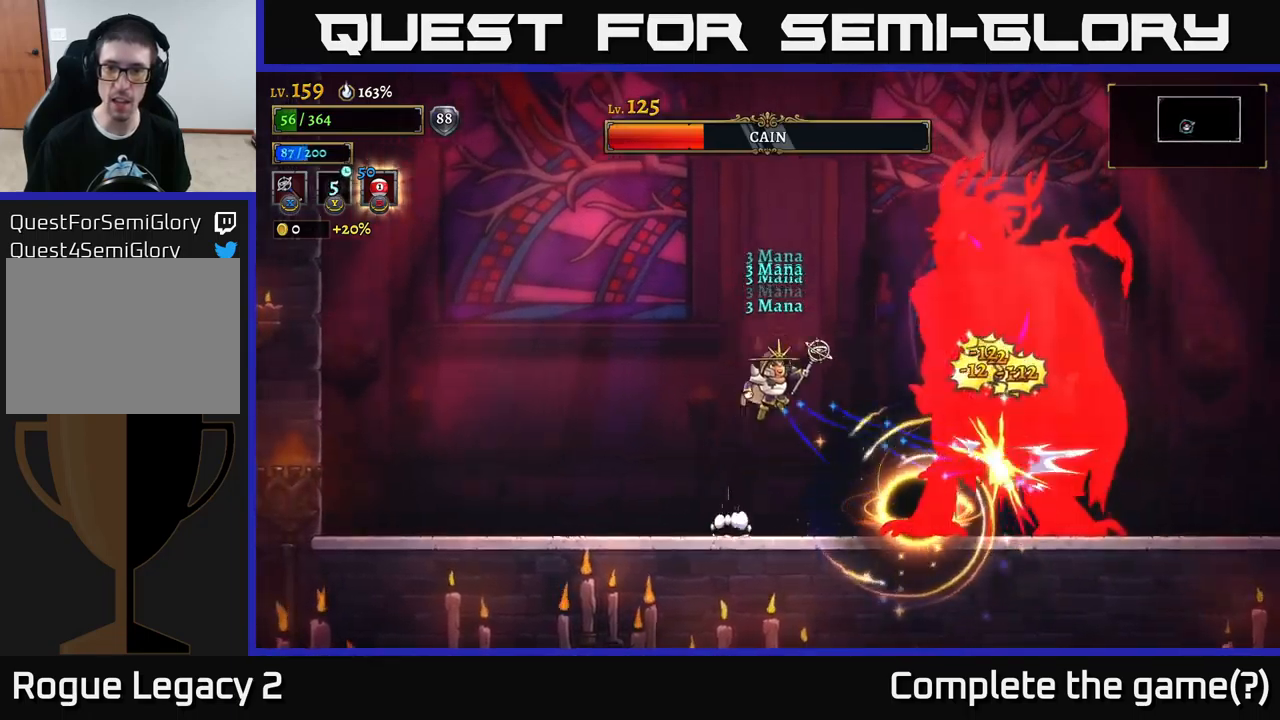
{"buttons": ["L2"], "left_stick": "left", "right_stick": "center", "events": [[100, "A", "up"], [167, "X", "down"], [267, "X", "up"], [284, "left_stick", "center"], [400, "left_stick", "left"], [484, "L2", "down"]]}
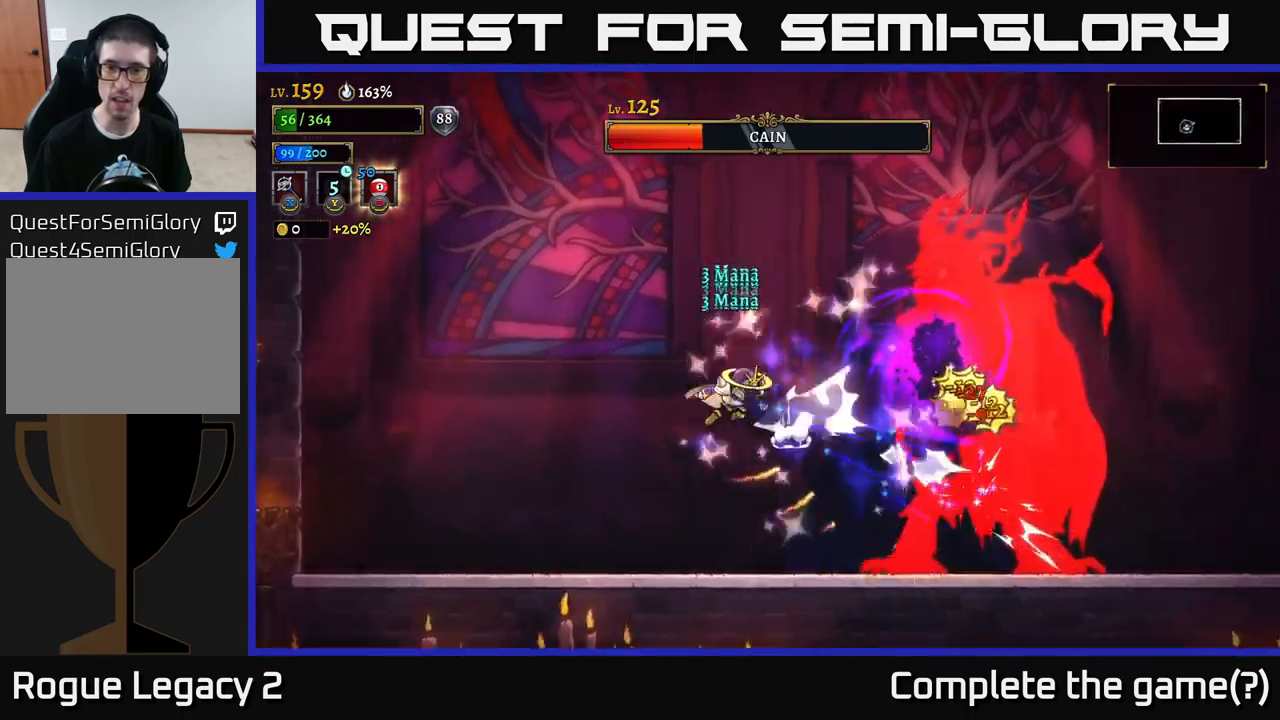
{"buttons": [], "left_stick": "left", "right_stick": "center", "events": [[234, "L2", "up"]]}
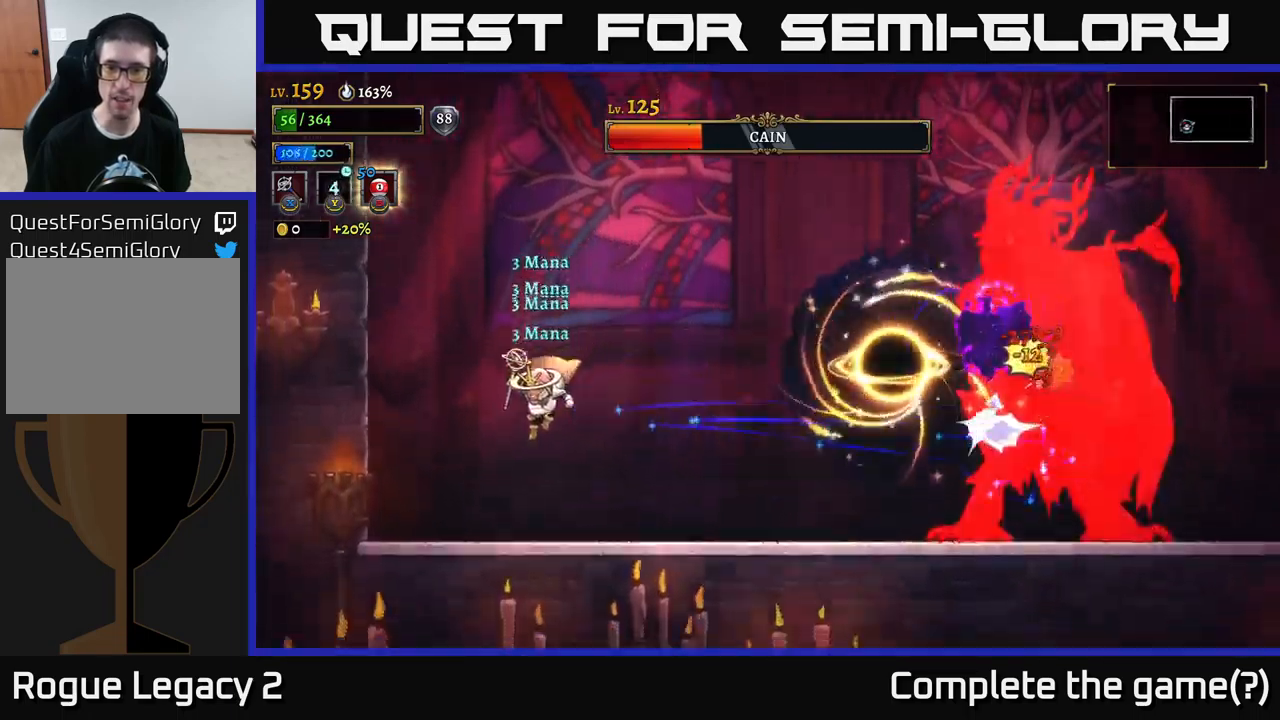
{"buttons": [], "left_stick": "center", "right_stick": "center", "events": [[400, "left_stick", "center"]]}
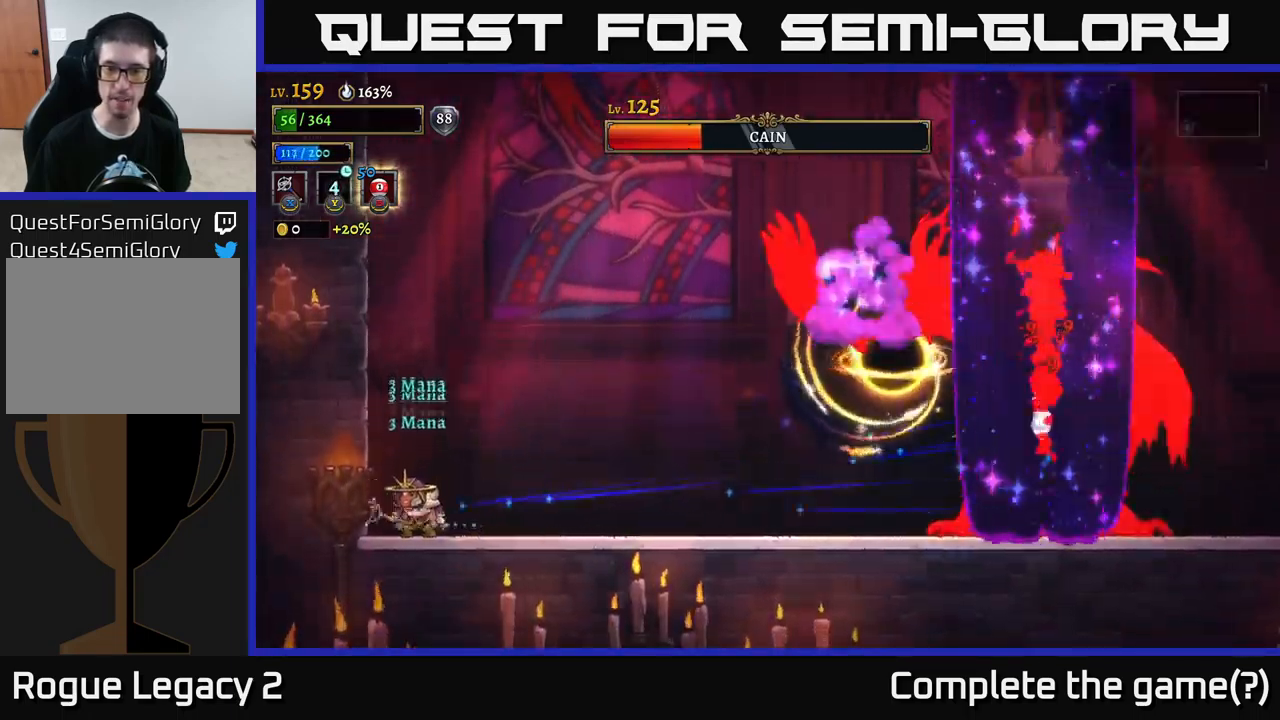
{"buttons": [], "left_stick": "center", "right_stick": "center", "events": [[67, "left_stick", "left"], [467, "left_stick", "center"]]}
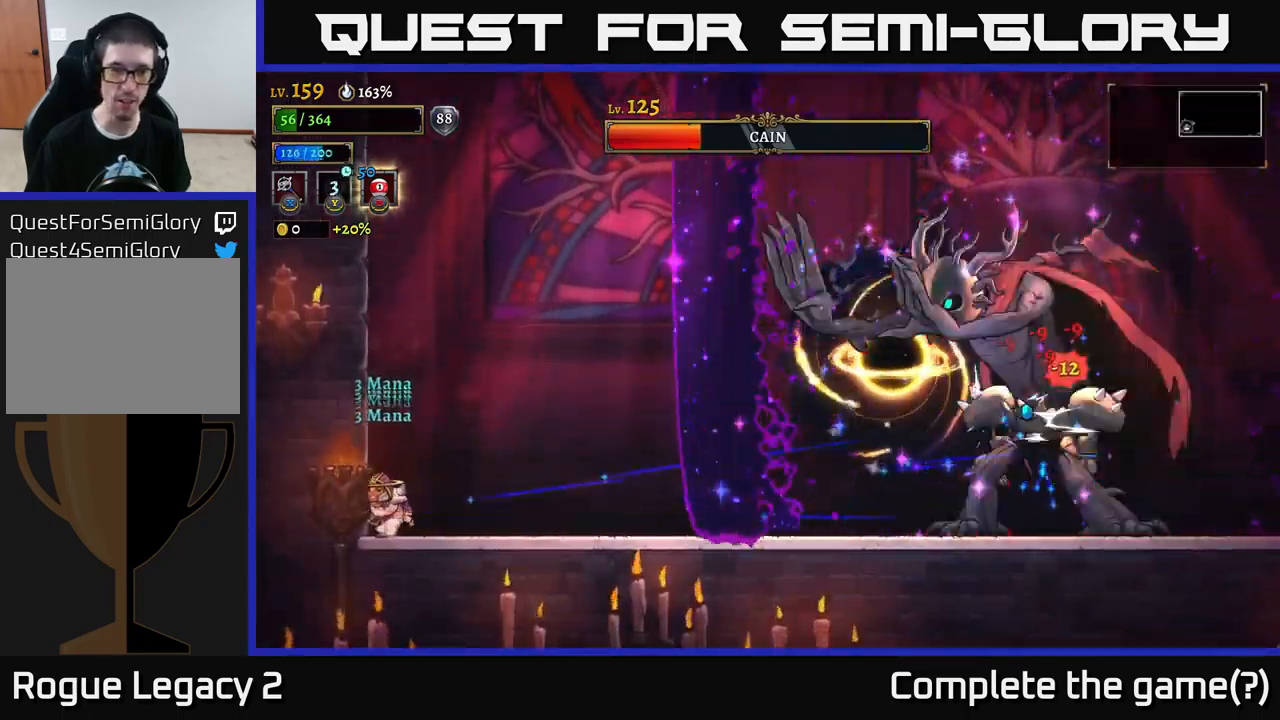
{"buttons": ["R2"], "left_stick": "right", "right_stick": "center", "events": [[284, "left_stick", "right"], [350, "R2", "down"]]}
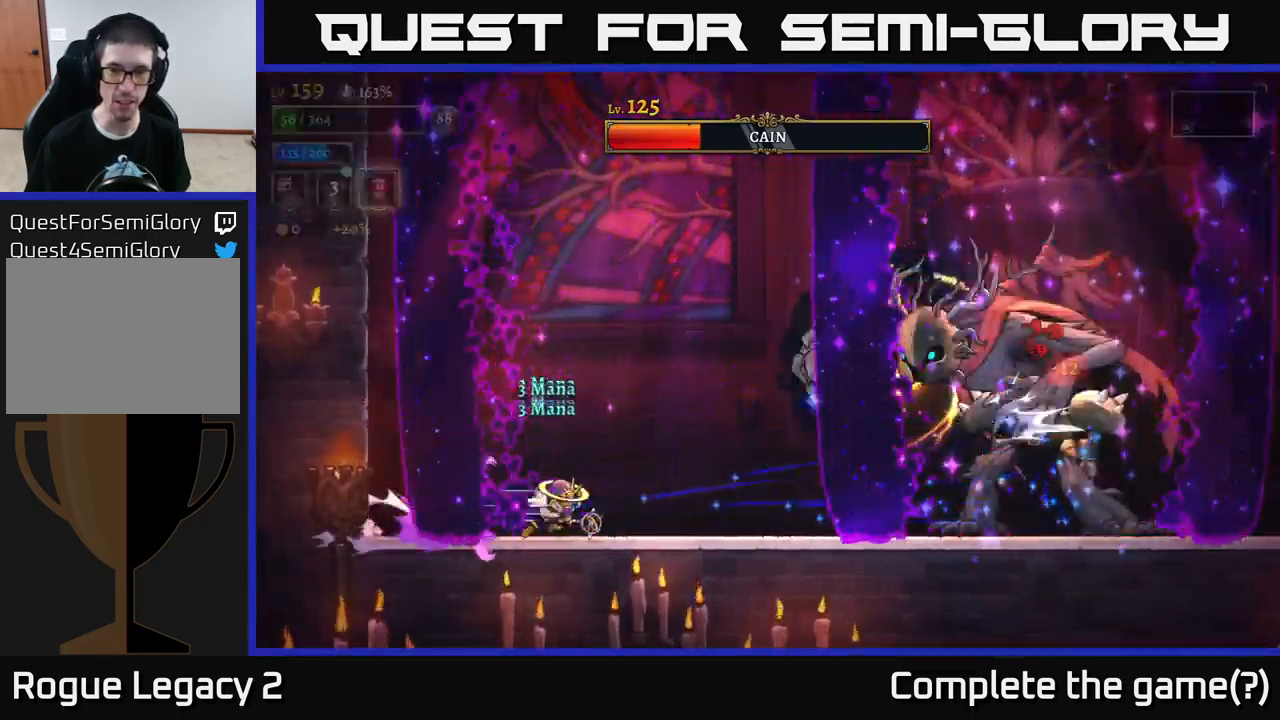
{"buttons": ["X"], "left_stick": "right", "right_stick": "center", "events": [[317, "R2", "up"], [434, "X", "down"]]}
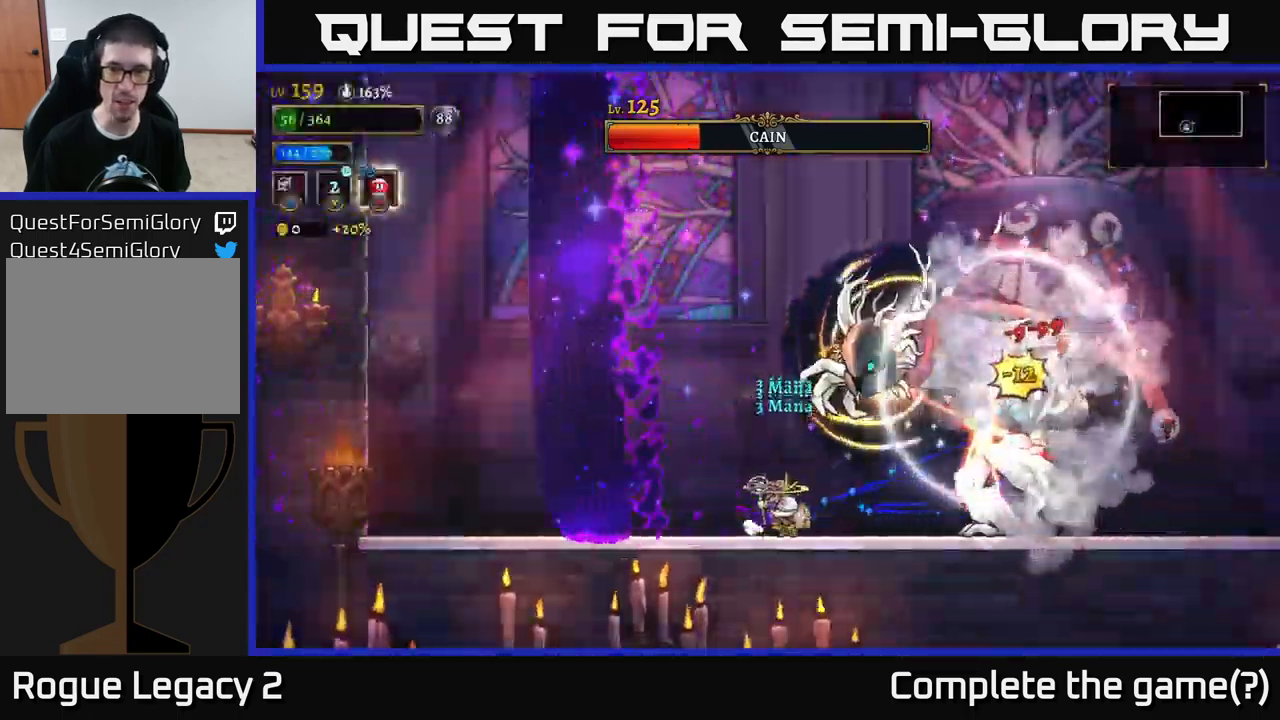
{"buttons": [], "left_stick": "up", "right_stick": "center", "events": [[67, "left_stick", "center"], [100, "X", "up"], [250, "left_stick", "up"], [367, "B", "down"], [400, "R2", "down"], [417, "R2", "up"], [484, "B", "up"]]}
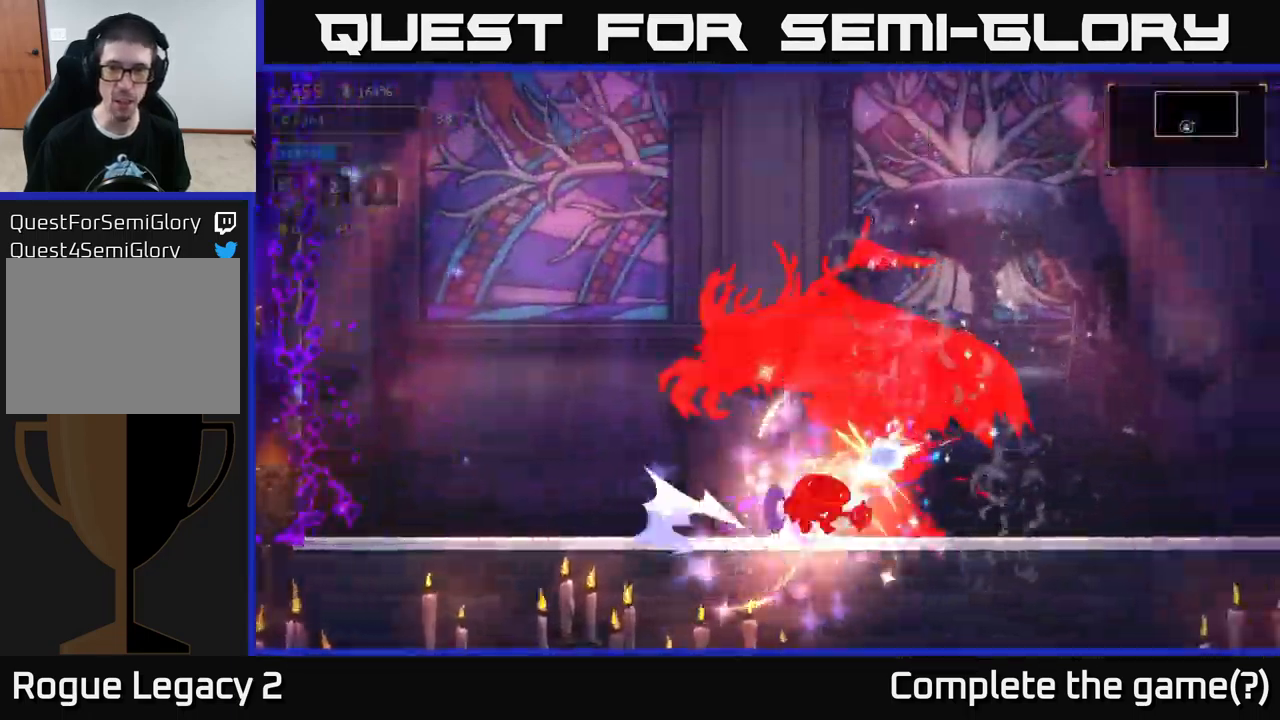
{"buttons": ["L2"], "left_stick": "left", "right_stick": "center", "events": [[84, "left_stick", "up-left"], [184, "left_stick", "left"], [434, "L2", "down"]]}
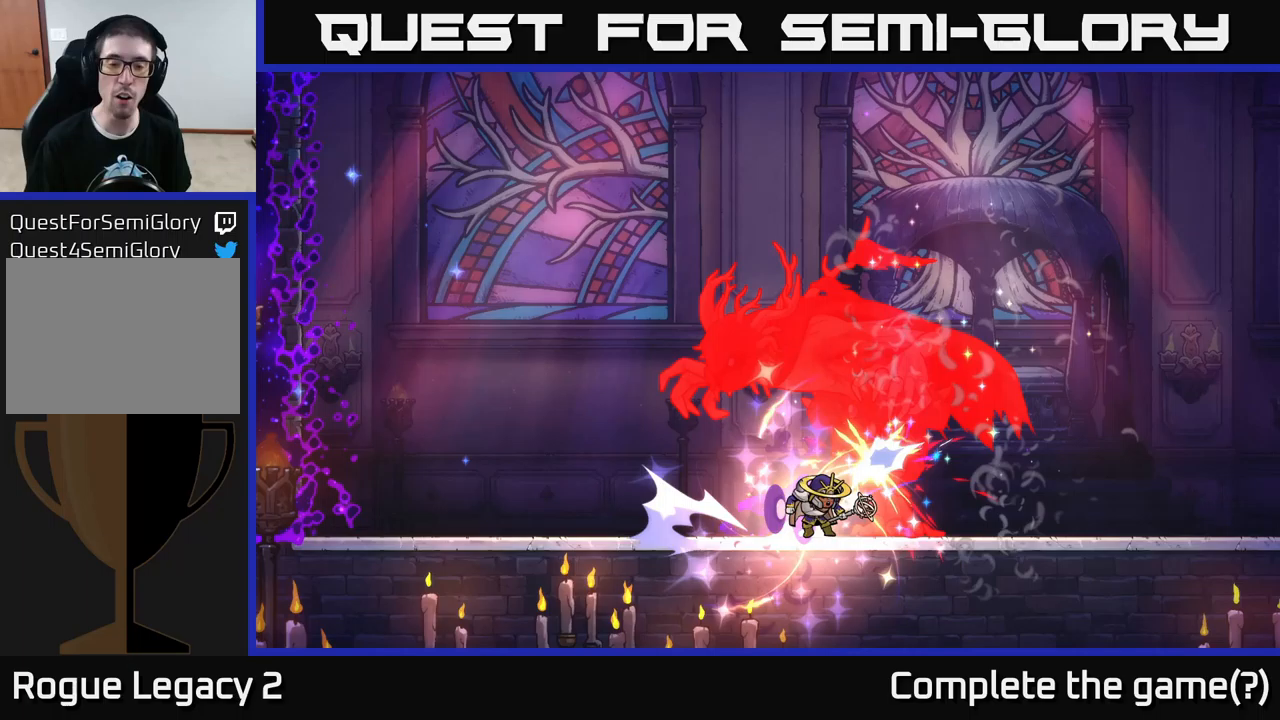
{"buttons": ["B"], "left_stick": "up-left", "right_stick": "center", "events": [[67, "L2", "up"], [67, "left_stick", "center"], [150, "L2", "down"], [167, "left_stick", "left"], [283, "L2", "up"], [317, "B", "down"], [383, "L2", "down"], [400, "B", "up"], [417, "left_stick", "up-left"], [467, "L2", "up"], [500, "B", "down"]]}
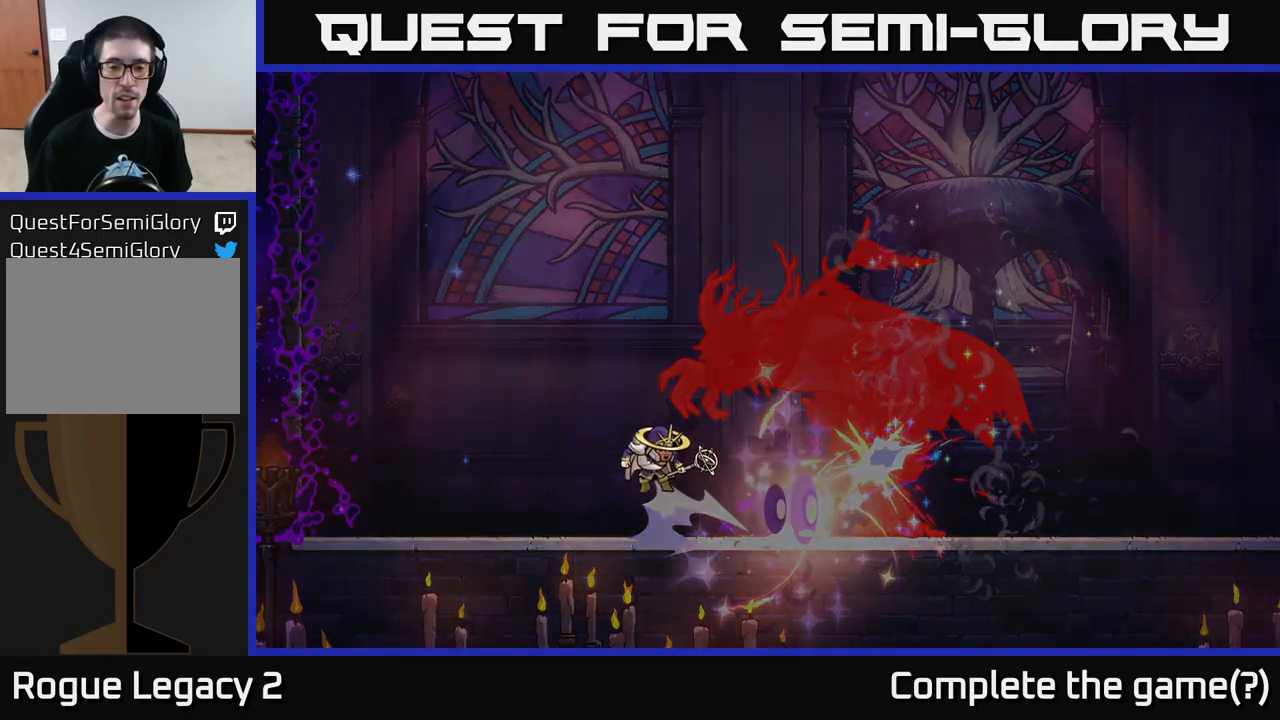
{"buttons": [], "left_stick": "center", "right_stick": "center", "events": [[17, "left_stick", "center"], [83, "B", "up"], [383, "left_stick", "left"], [483, "left_stick", "center"]]}